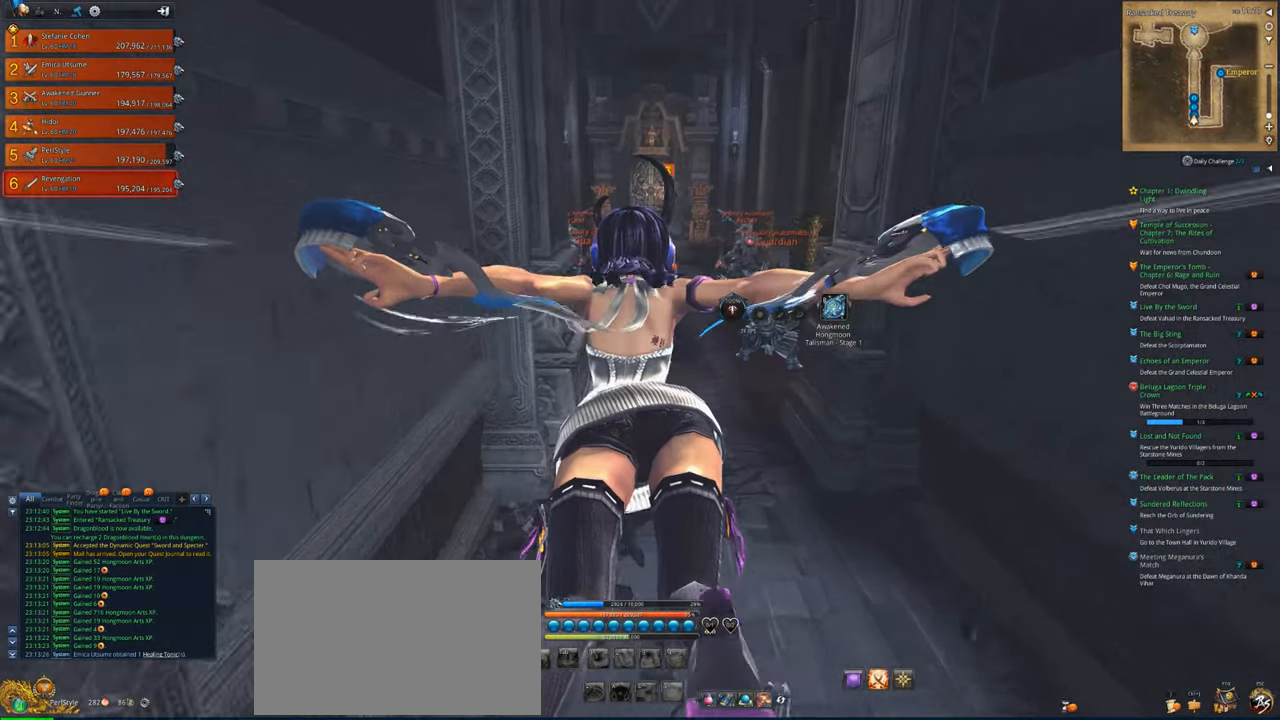
Gameplay with keyboard and mouse; each line is a JSON object with the keys and mouse buttons held at the frame after it. "events" lists presses ("down") and releases ("up") of "1", "2", "3", "4", "5", "a", "alt", "c", "caps_lock", "ctrl", "d", "e", "f", "g", "q", "r", "s", "shift", "space", "t", "tab", "v", "w", "x", "z", "mouse_left", "mouse_wheel" and "mouse_right" between this image and that frame as [ms after this image, input, new state], when the widget could be followed in between. "mouse_left", "mouse_wheel", "mouse_right" = the "left", "wheel", "right" buttons of the "mouse" list. No other keys are recorded. "wheel" means that the mouse wheel is clicked or scrolled. "mouse_move" is the direction in which the mouse moves at that frame (one of eight, or "still"), when it could be read.
{"keys": ["w"], "mouse": [], "mouse_move": "still", "events": []}
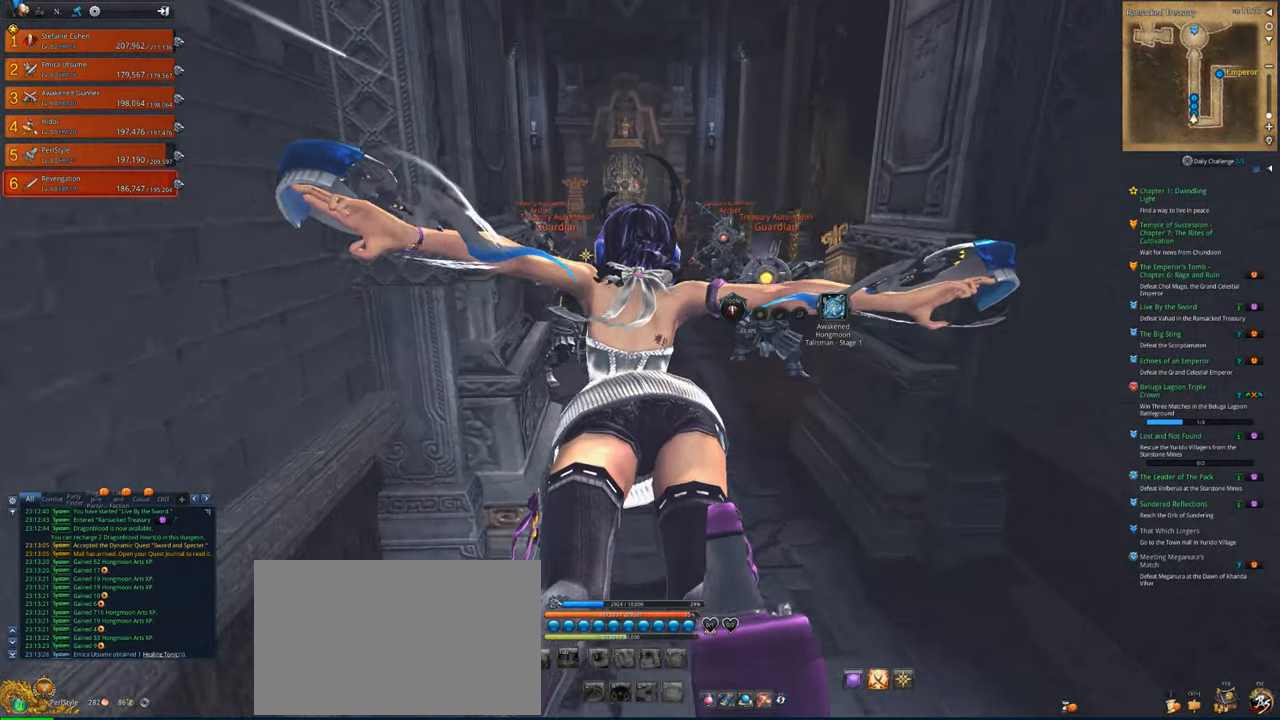
{"keys": ["w"], "mouse": [], "mouse_move": "still", "events": []}
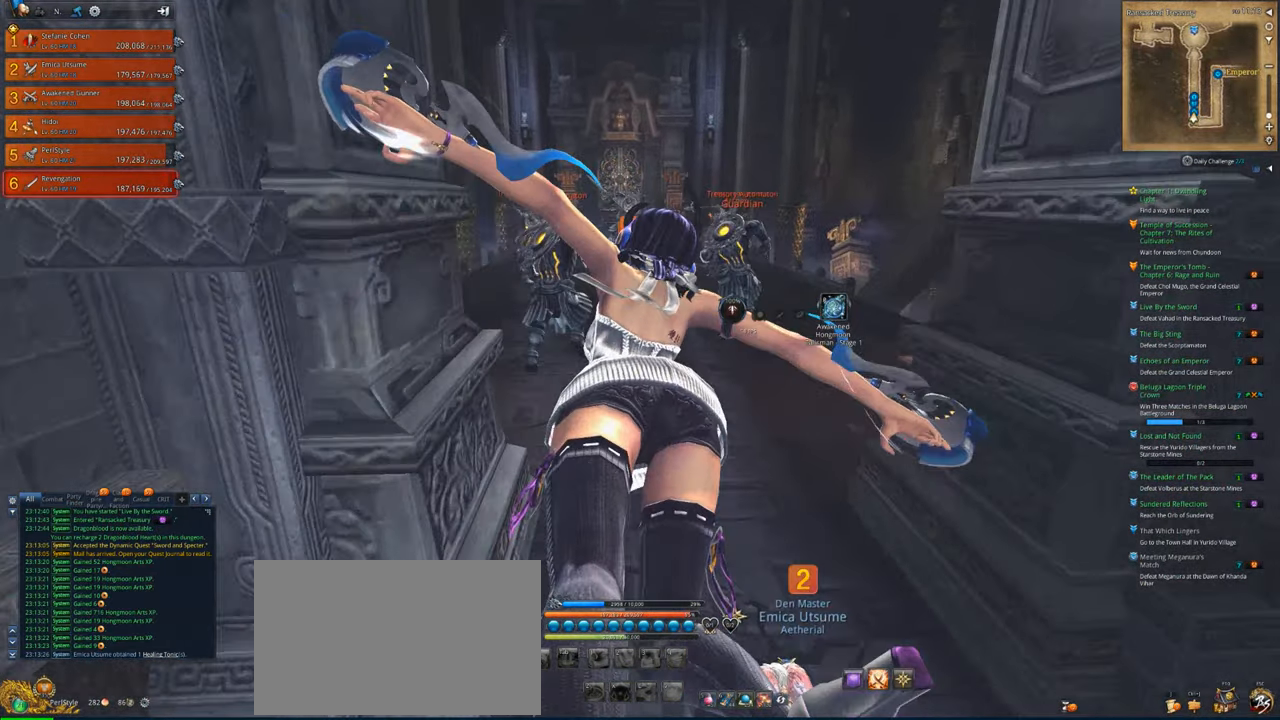
{"keys": ["w"], "mouse": [], "mouse_move": "still", "events": []}
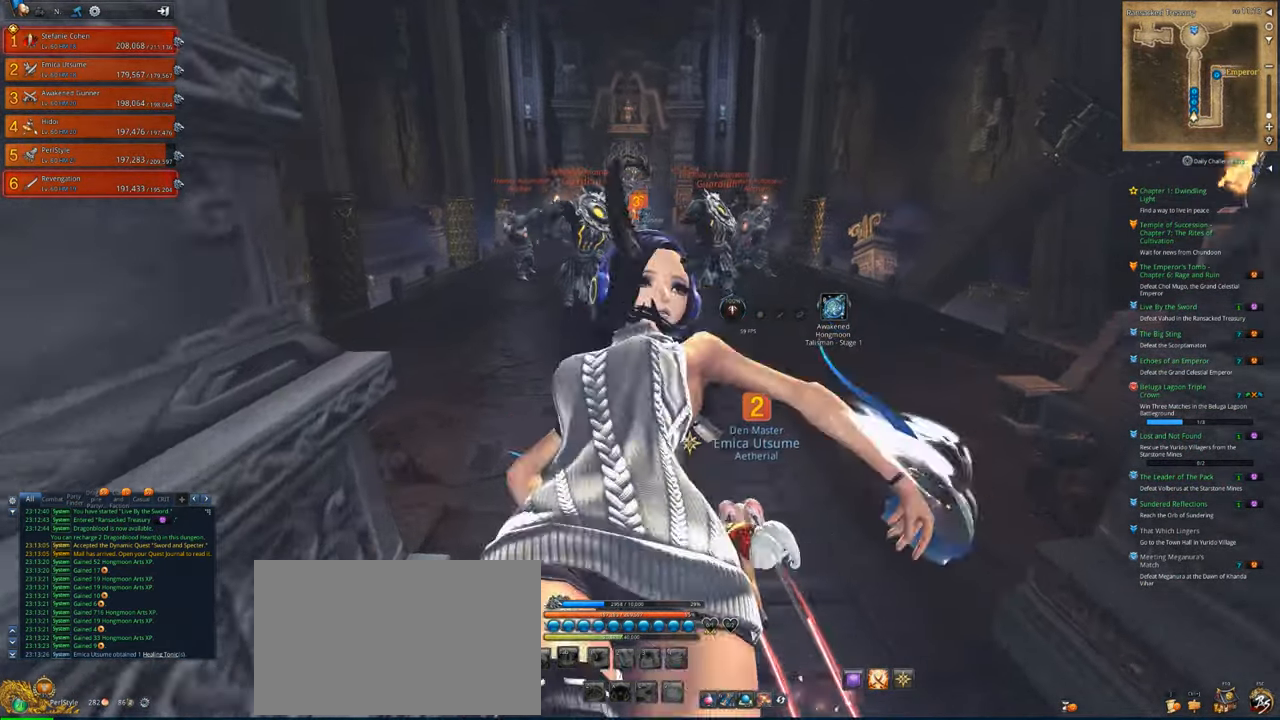
{"keys": ["w"], "mouse": [], "mouse_move": "up-left", "events": [[283, "mouse_wheel", "down"], [350, "mouse_wheel", "up"]]}
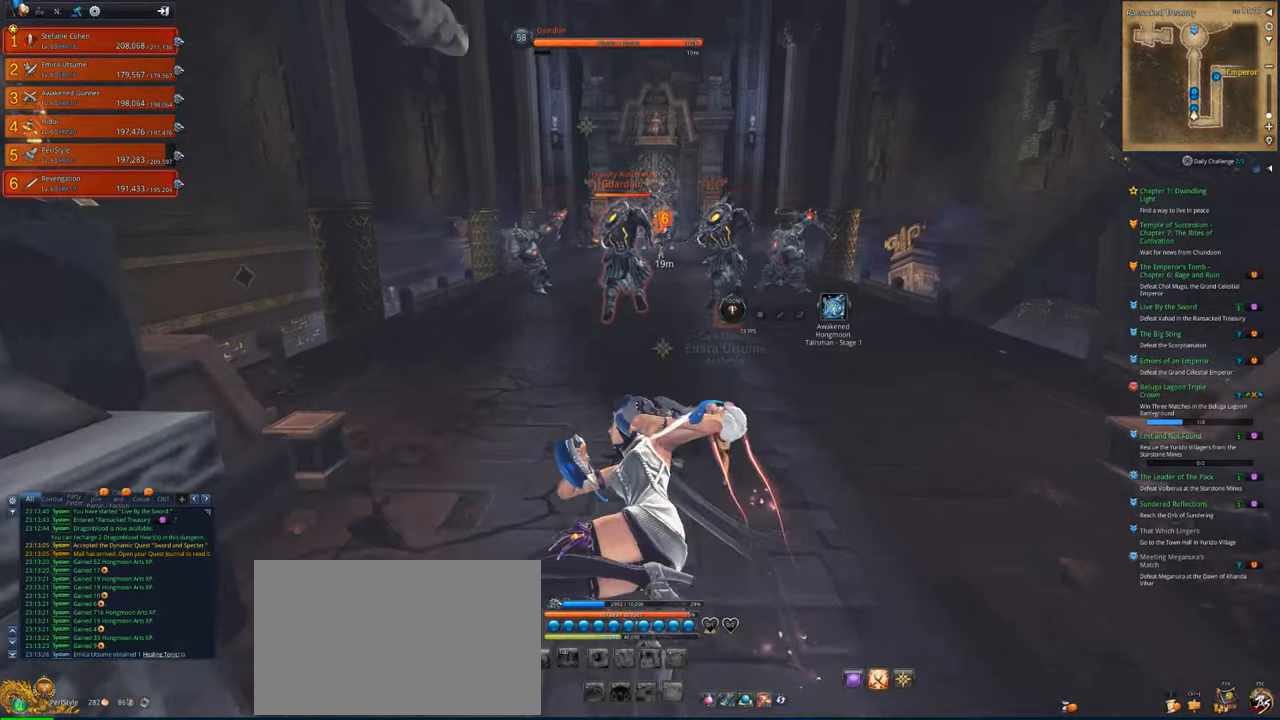
{"keys": ["w"], "mouse": [], "mouse_move": "still", "events": [[50, "mouse_wheel", "down"], [150, "mouse_wheel", "up"], [283, "mouse_wheel", "down"], [383, "mouse_wheel", "up"]]}
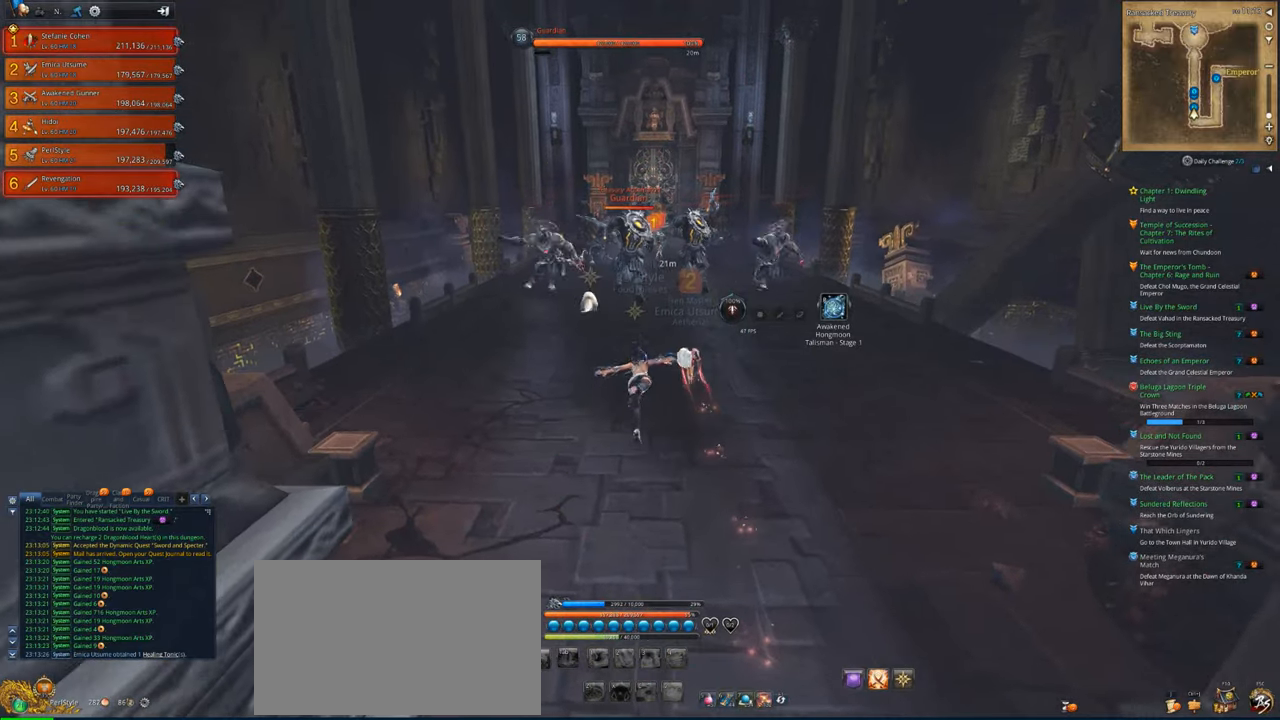
{"keys": ["w"], "mouse": [], "mouse_move": "still", "events": [[16, "shift", "down"], [116, "shift", "up"]]}
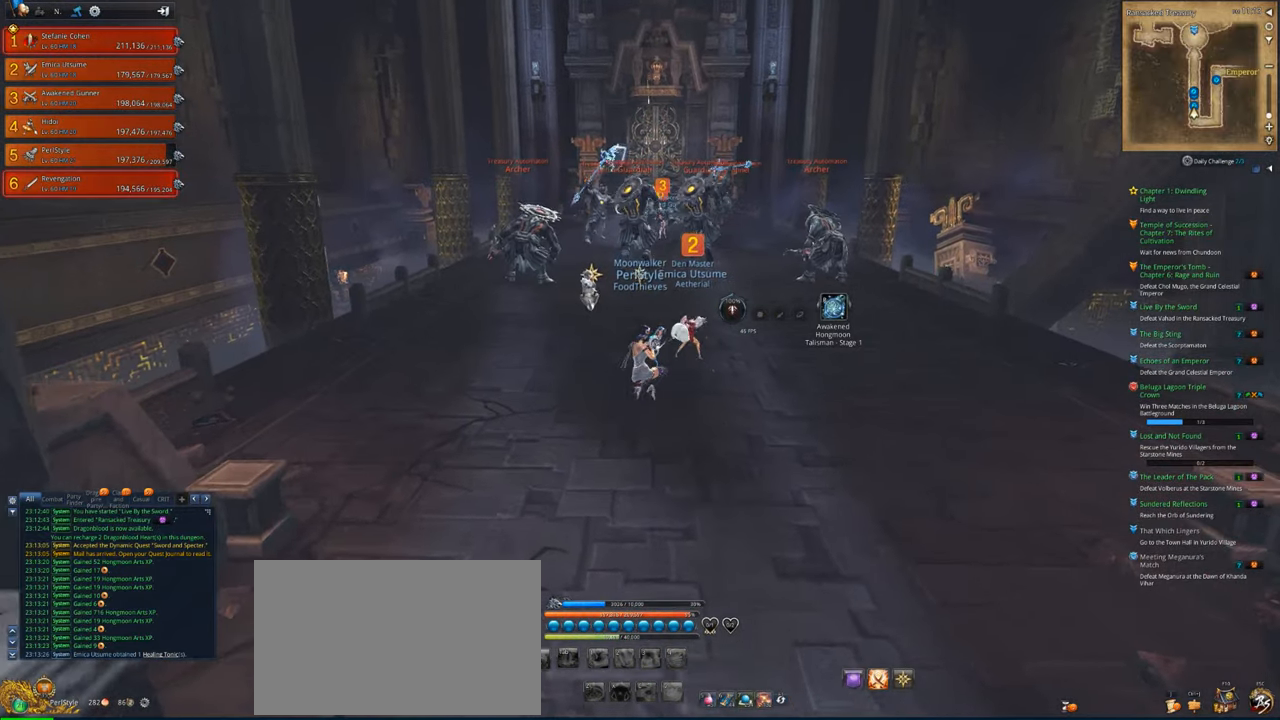
{"keys": ["w"], "mouse": [], "mouse_move": "still", "events": [[250, "shift", "down"], [316, "shift", "up"]]}
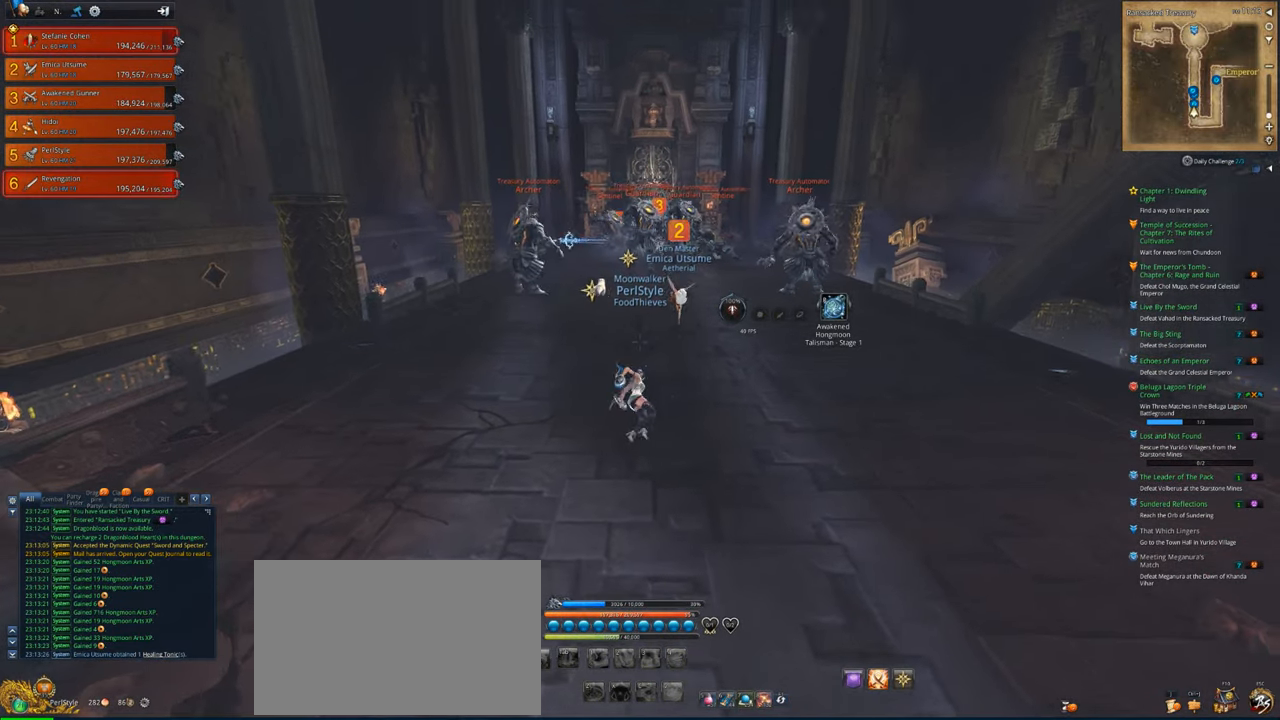
{"keys": ["w"], "mouse": [], "mouse_move": "still", "events": []}
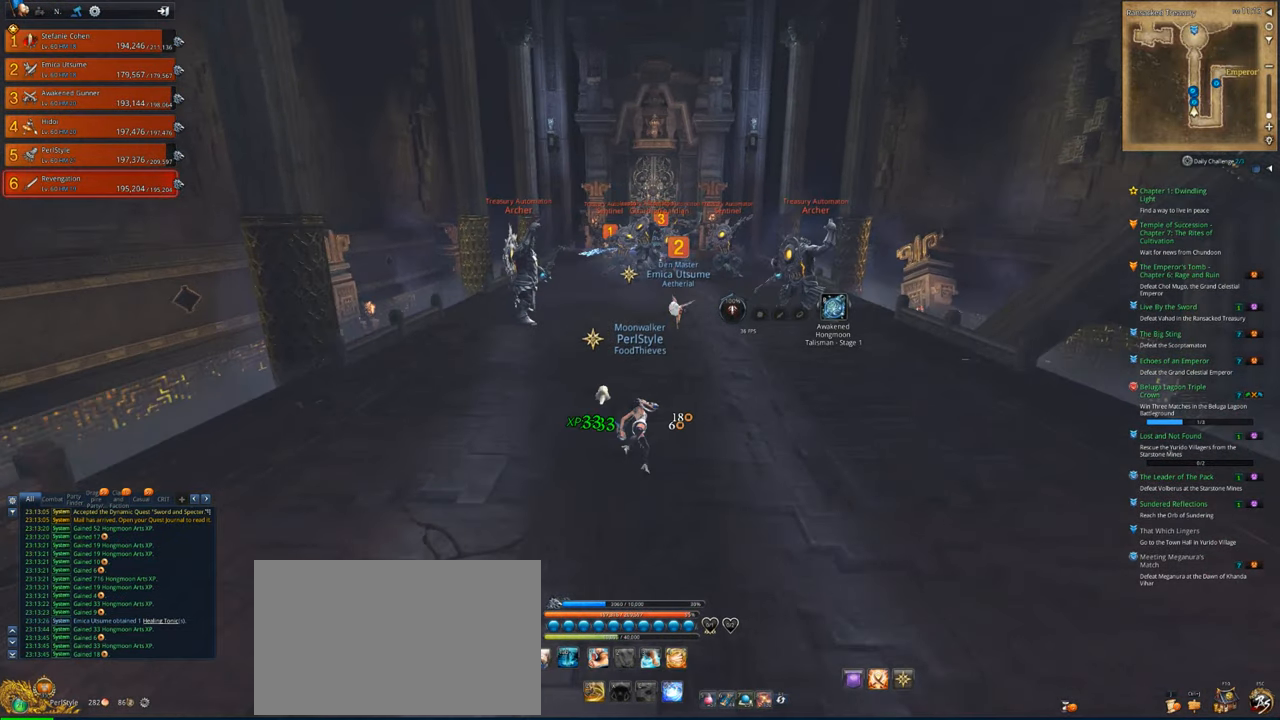
{"keys": ["w"], "mouse": [], "mouse_move": "still", "events": [[50, "shift", "down"], [150, "shift", "up"]]}
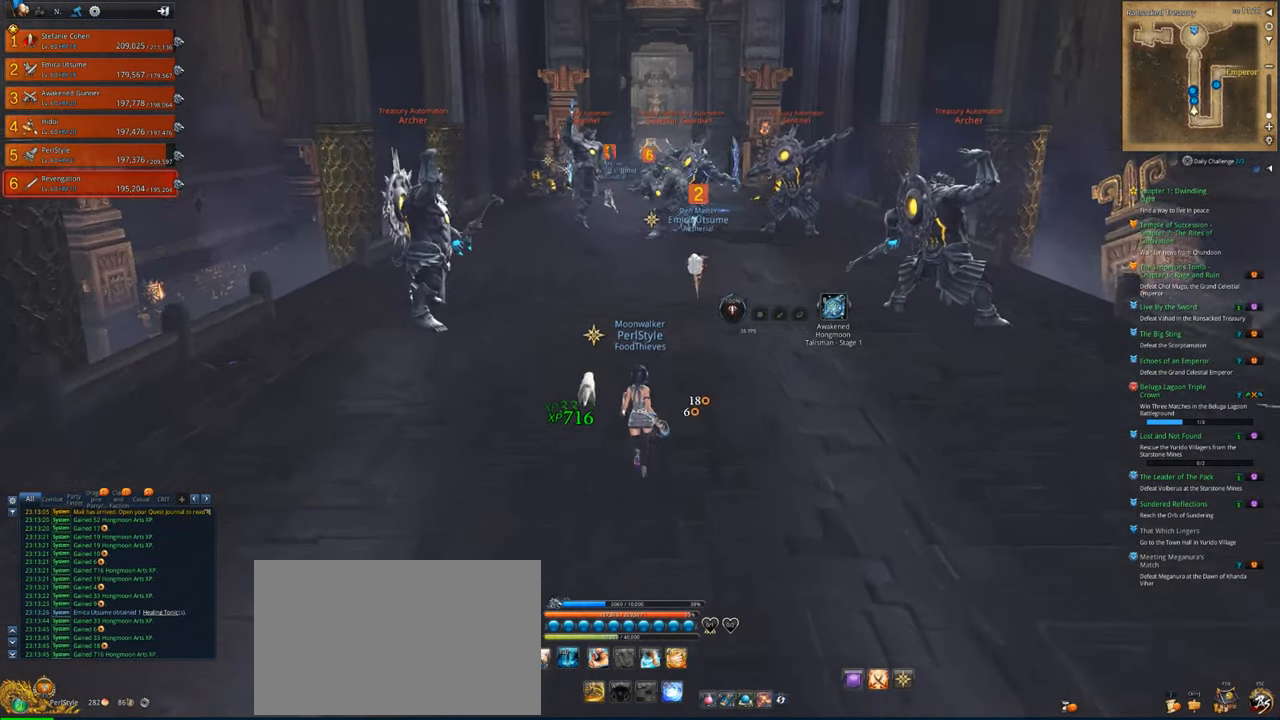
{"keys": ["w"], "mouse": [], "mouse_move": "up", "events": []}
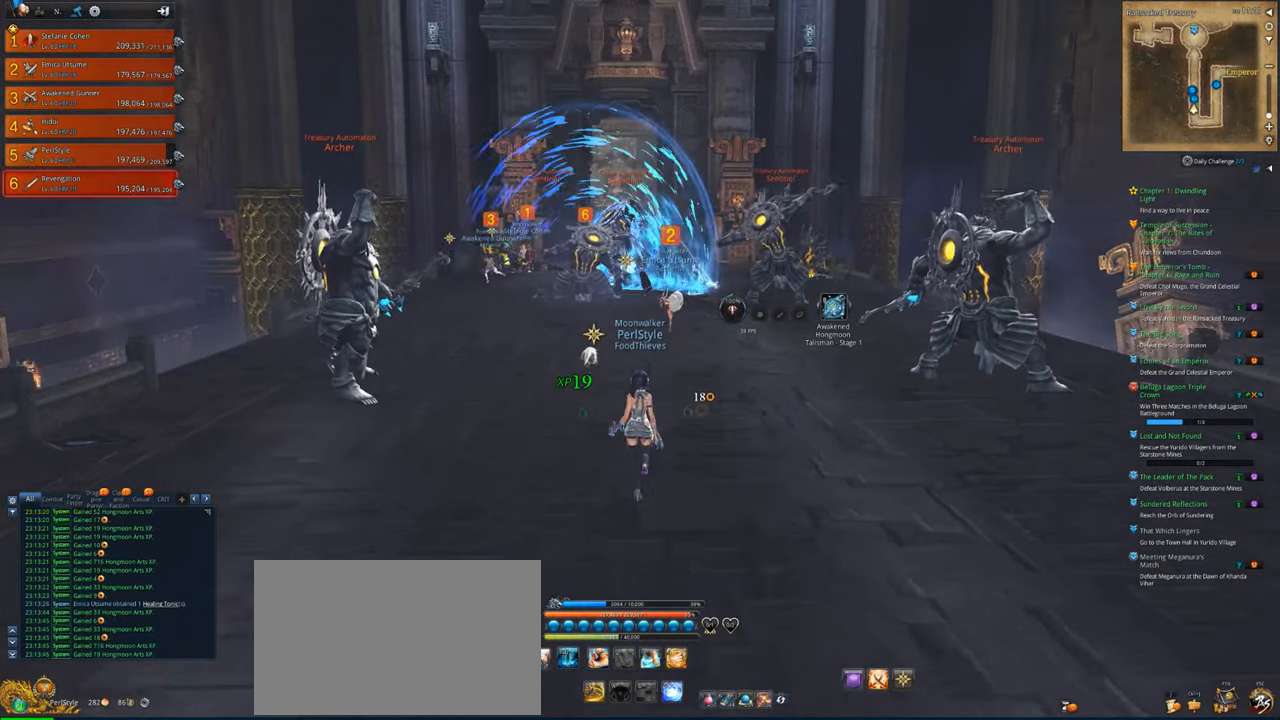
{"keys": ["w"], "mouse": [], "mouse_move": "still", "events": []}
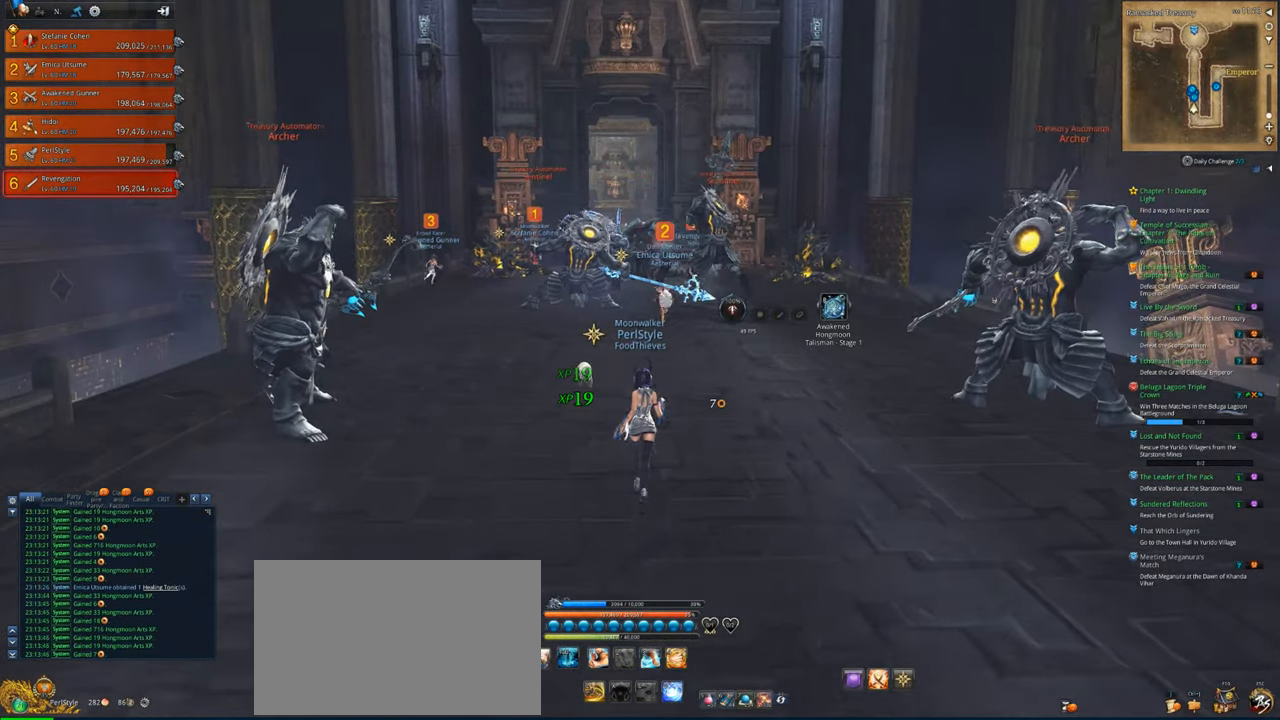
{"keys": ["w"], "mouse": [], "mouse_move": "still", "events": [[150, "mouse_wheel", "down"], [283, "mouse_wheel", "up"]]}
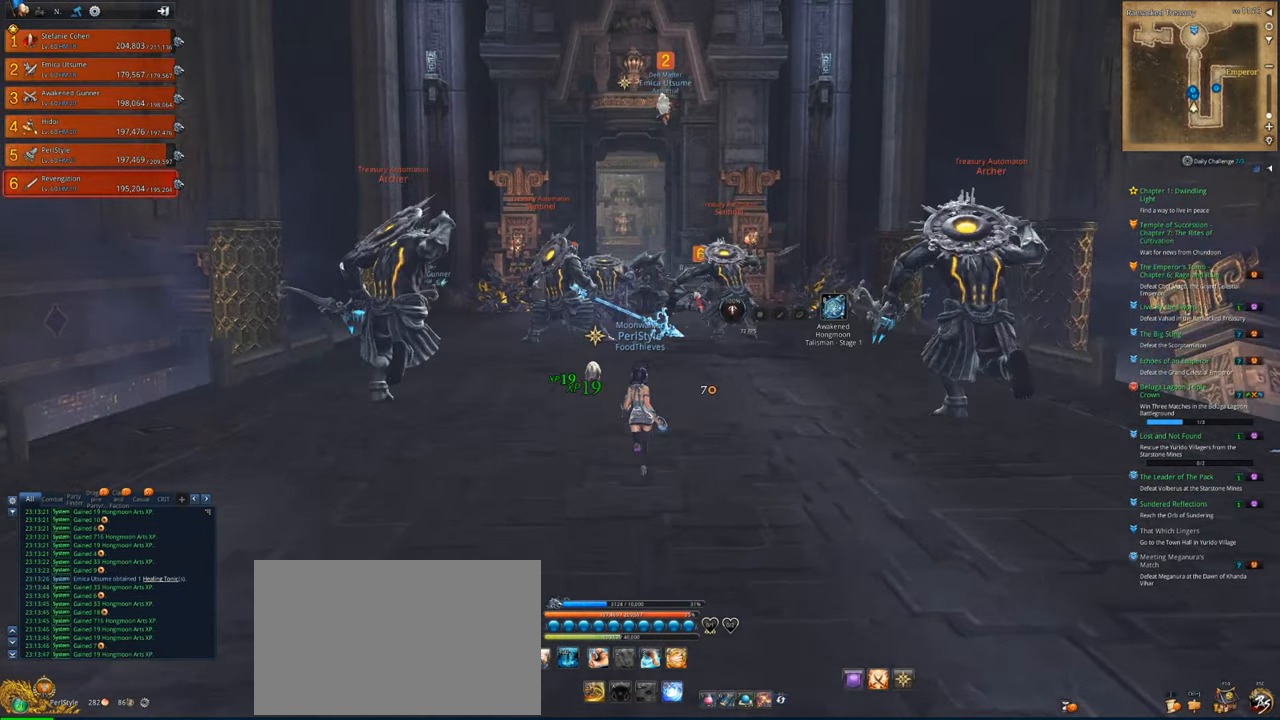
{"keys": ["w"], "mouse": [], "mouse_move": "still", "events": []}
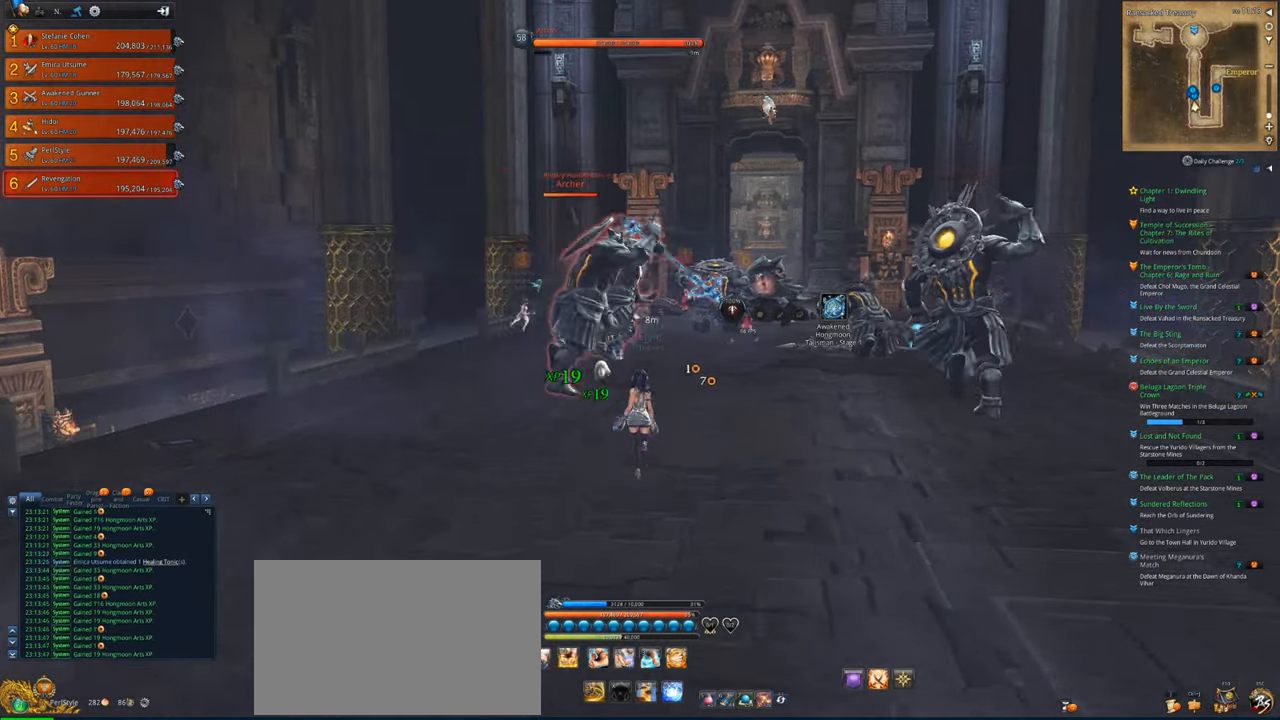
{"keys": ["w"], "mouse": [], "mouse_move": "still", "events": []}
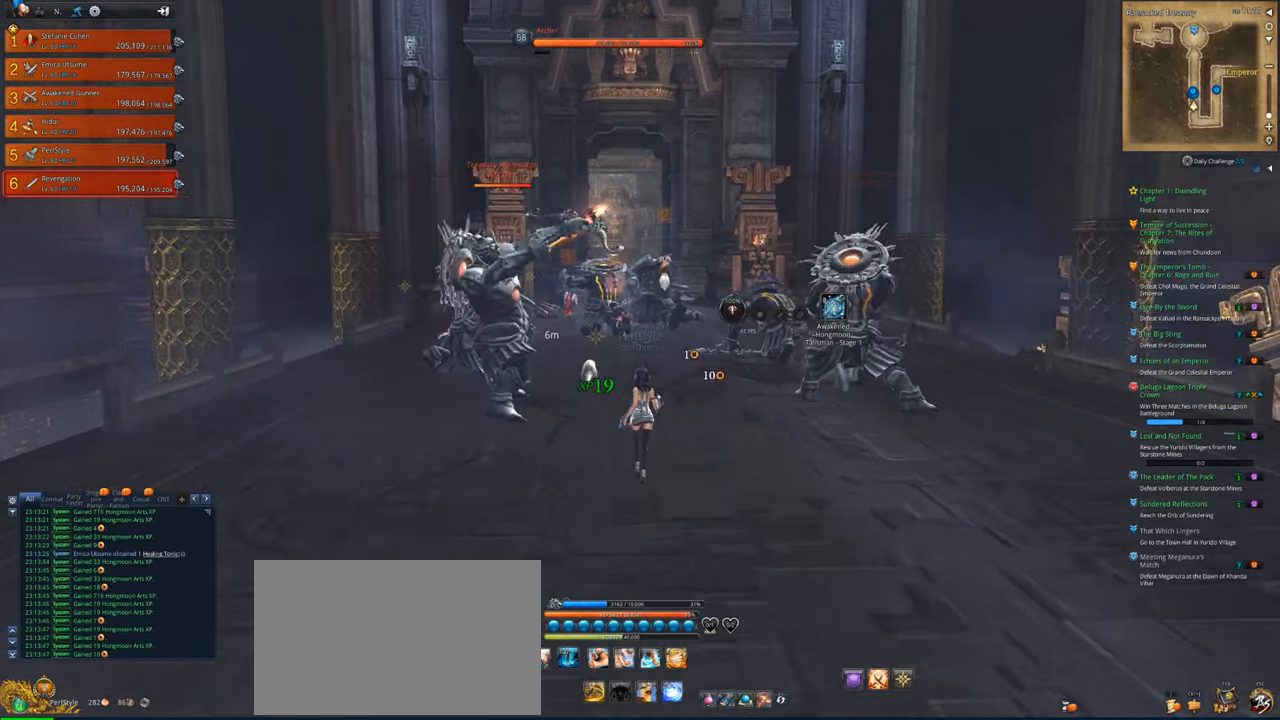
{"keys": ["e", "w"], "mouse": [], "mouse_move": "still", "events": [[450, "e", "down"]]}
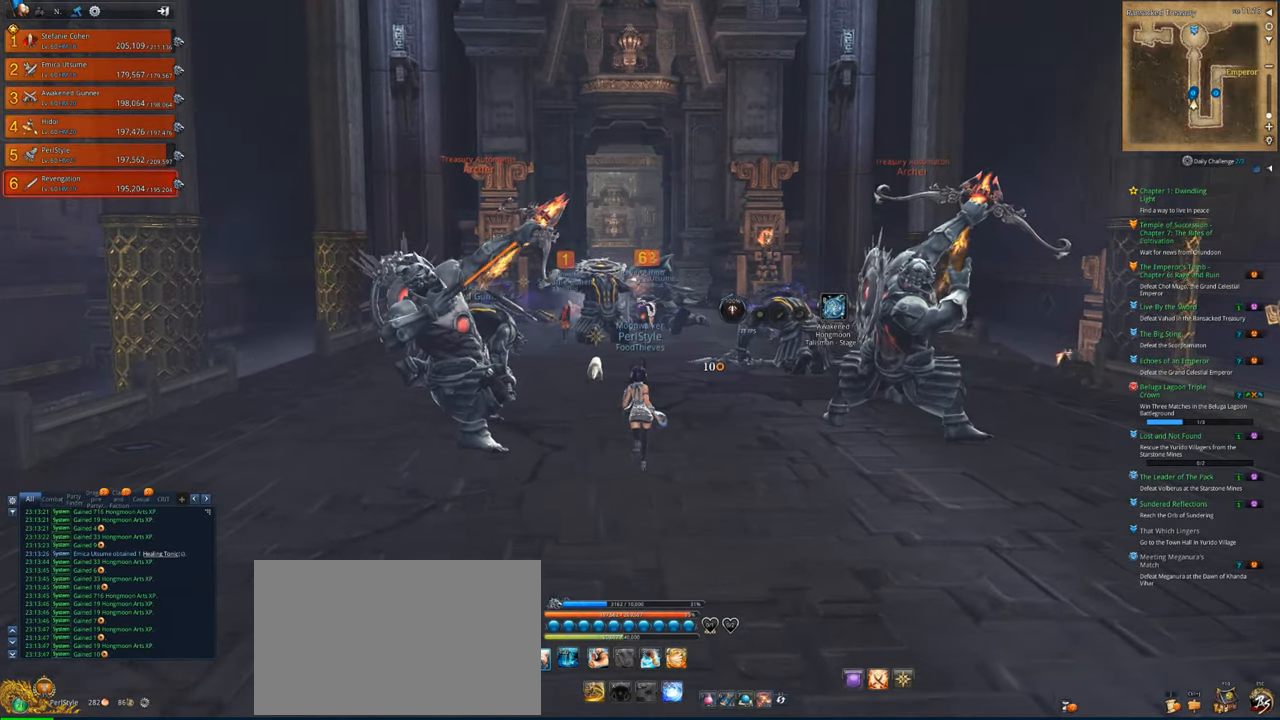
{"keys": ["w"], "mouse": [], "mouse_move": "down", "events": [[83, "e", "up"], [116, "e", "down"], [216, "e", "up"]]}
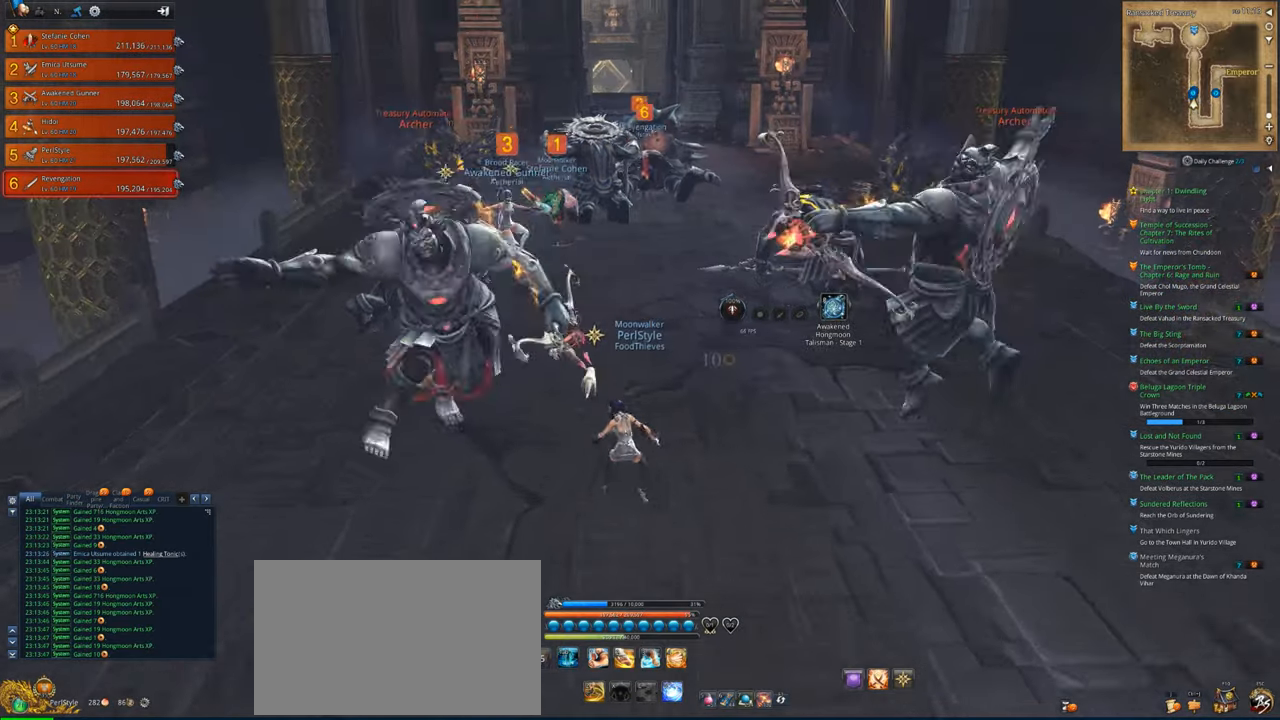
{"keys": ["space", "w"], "mouse": [], "mouse_move": "down-left", "events": [[416, "space", "down"]]}
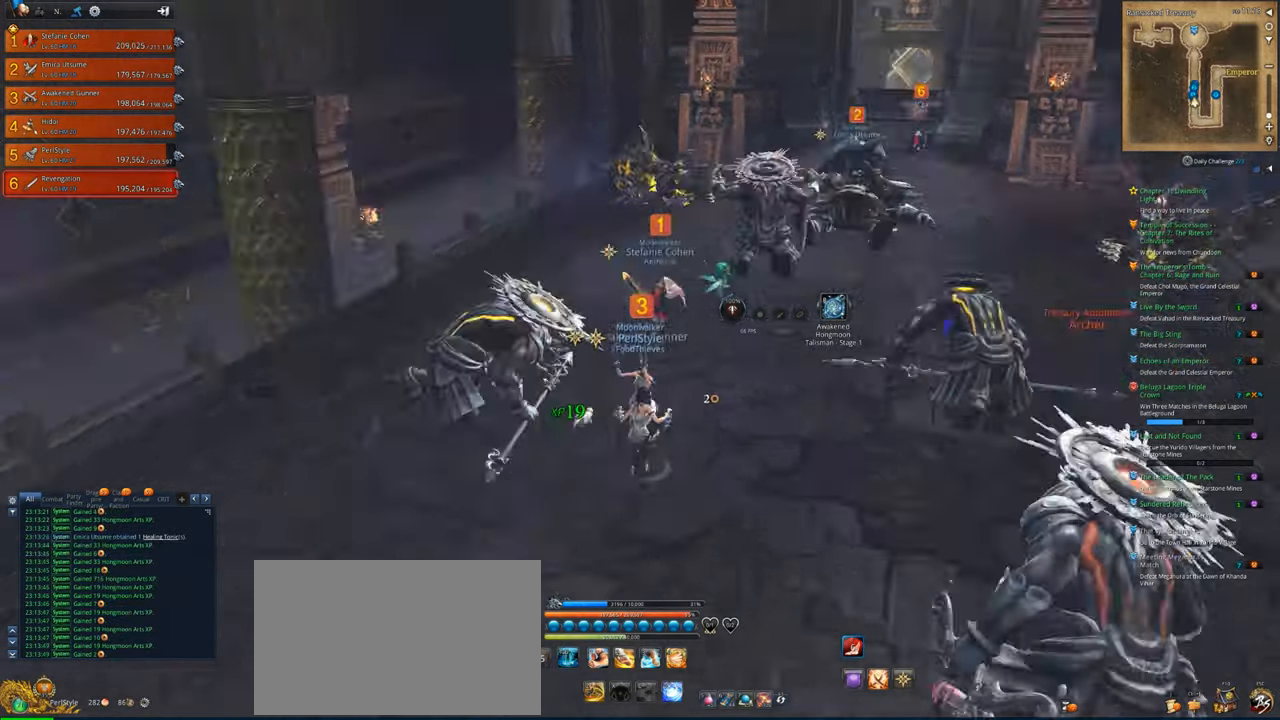
{"keys": ["d"], "mouse": [], "mouse_move": "right", "events": [[16, "w", "up"], [50, "d", "down"], [50, "space", "up"], [216, "s", "down"], [250, "d", "up"], [350, "d", "down"], [350, "s", "up"]]}
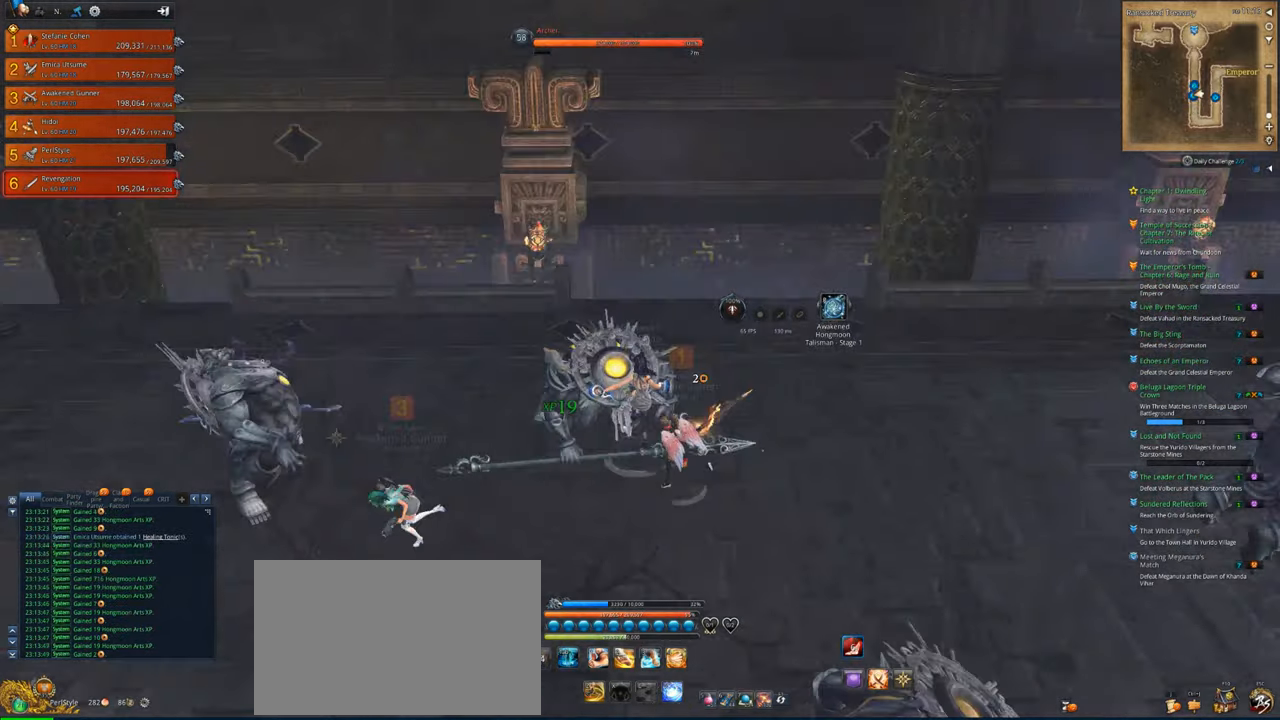
{"keys": ["w"], "mouse": [], "mouse_move": "right", "events": [[83, "w", "down"], [216, "d", "up"]]}
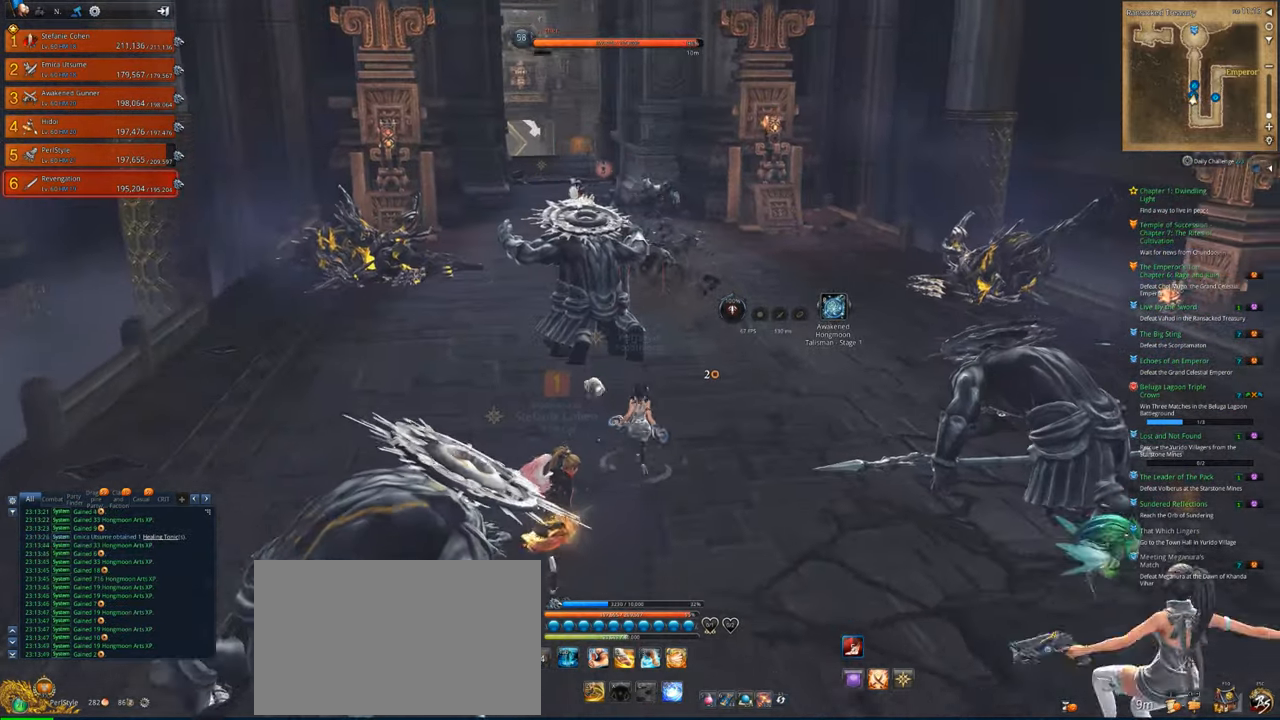
{"keys": ["w"], "mouse": [], "mouse_move": "still", "events": []}
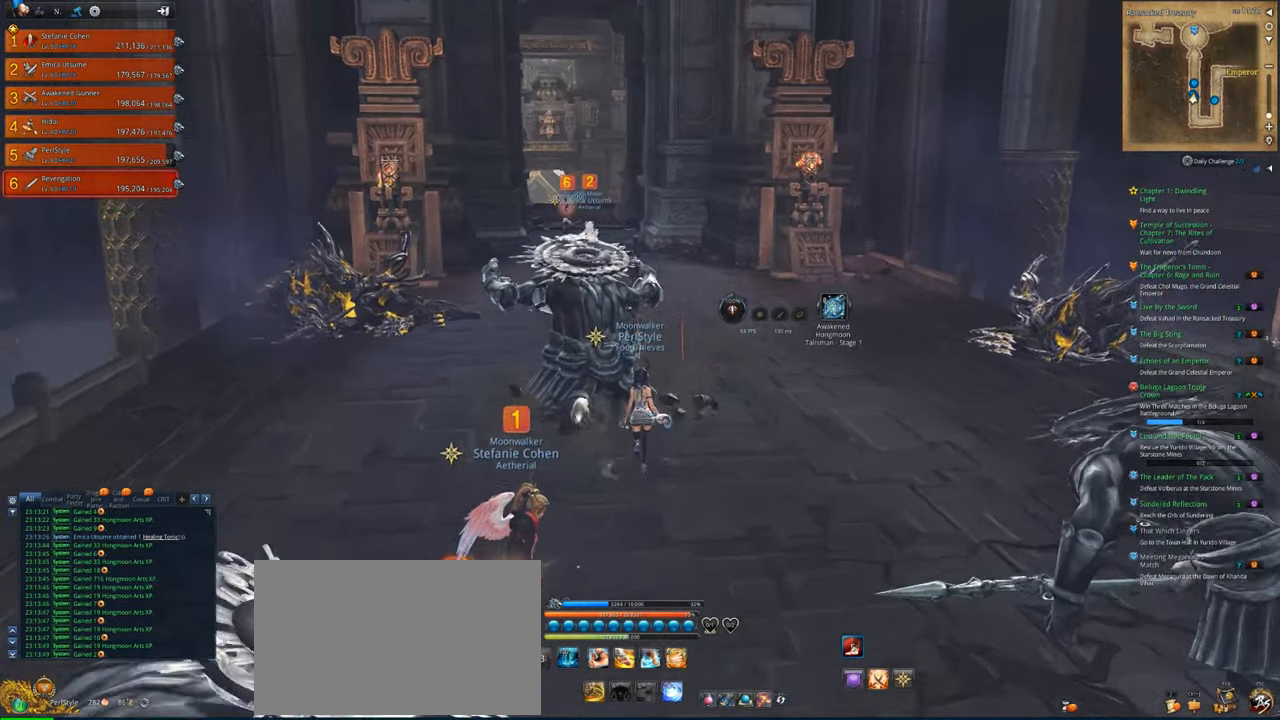
{"keys": ["w"], "mouse": [], "mouse_move": "still", "events": []}
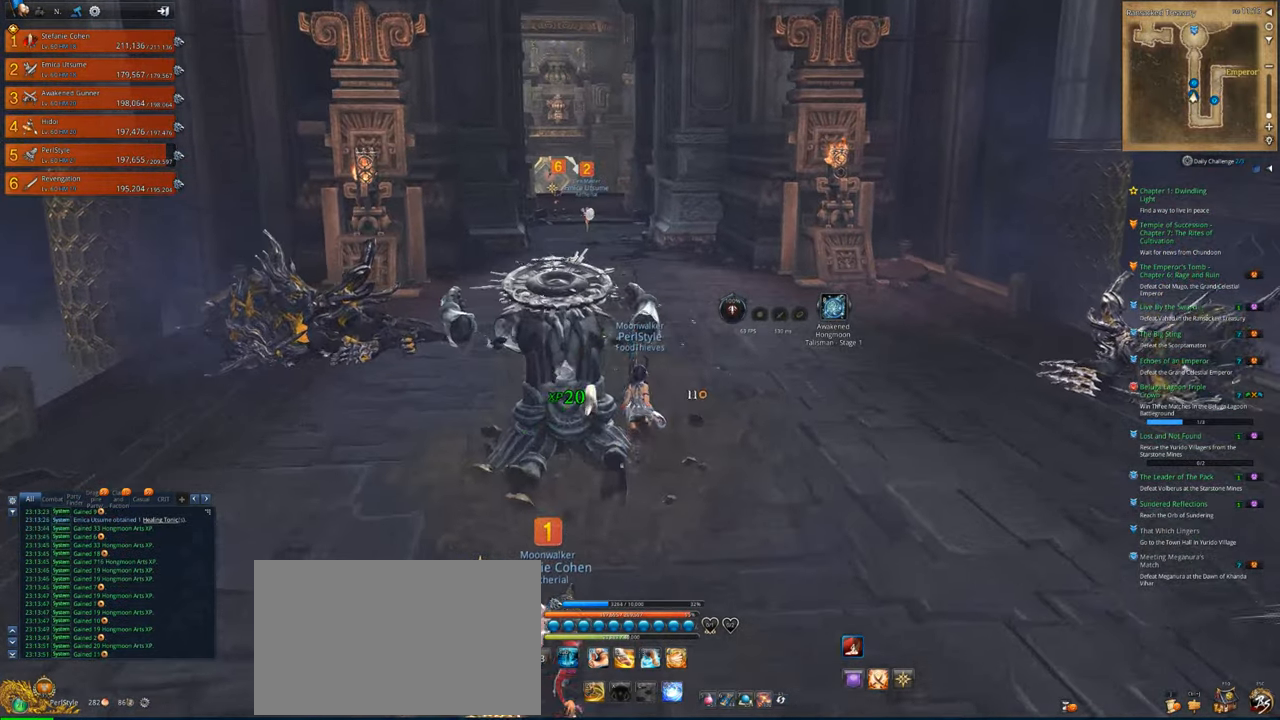
{"keys": ["w"], "mouse": [], "mouse_move": "still", "events": []}
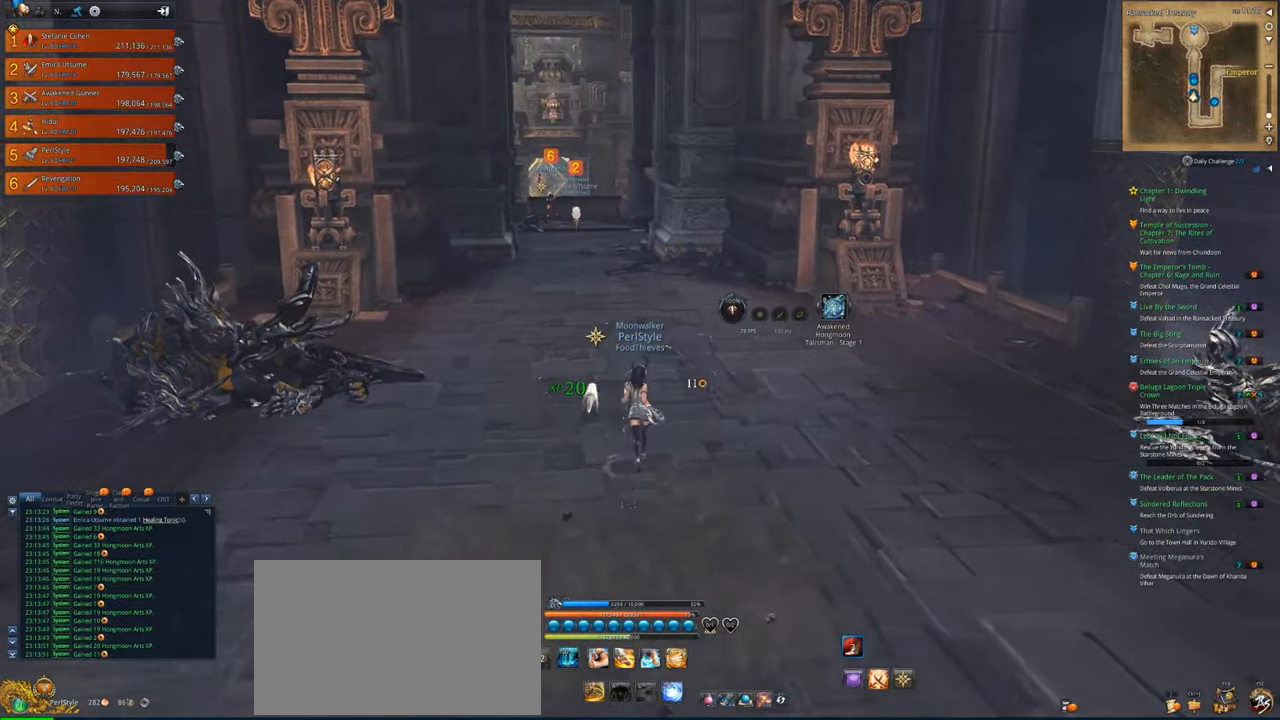
{"keys": ["w"], "mouse": [], "mouse_move": "still", "events": []}
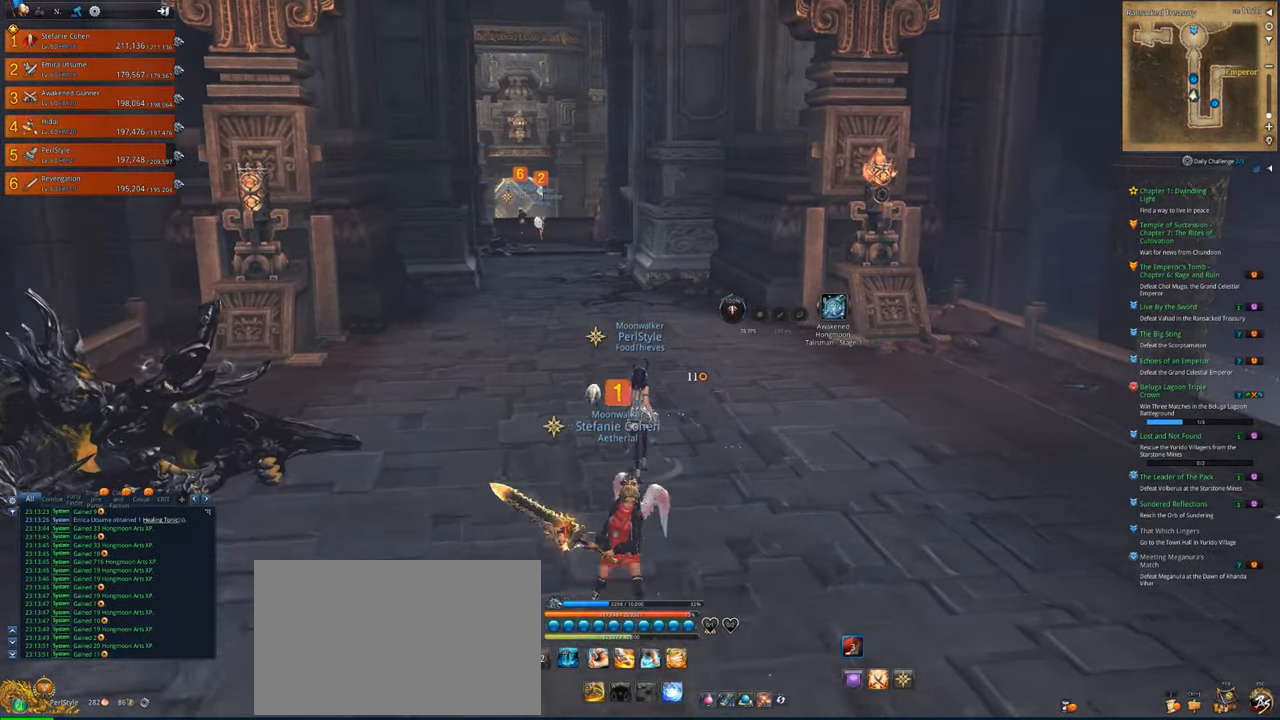
{"keys": ["w"], "mouse": [], "mouse_move": "still", "events": []}
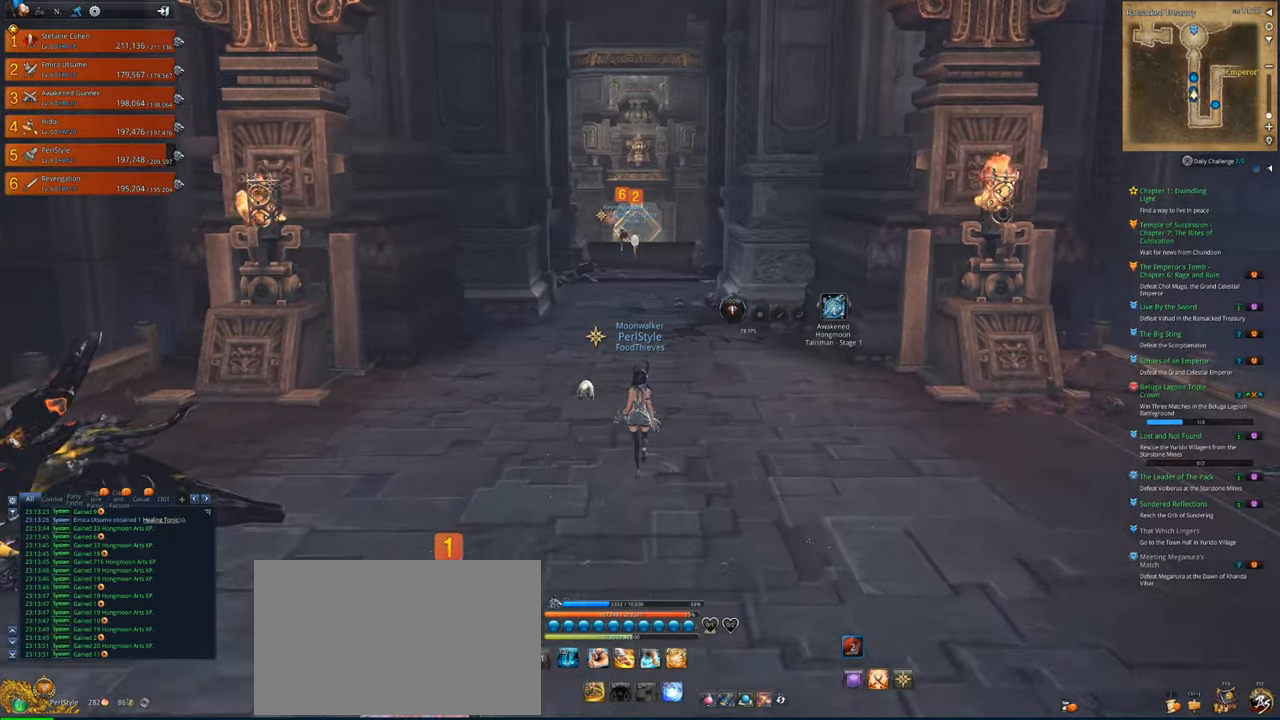
{"keys": ["w"], "mouse": [], "mouse_move": "still", "events": [[350, "e", "down"], [450, "e", "up"]]}
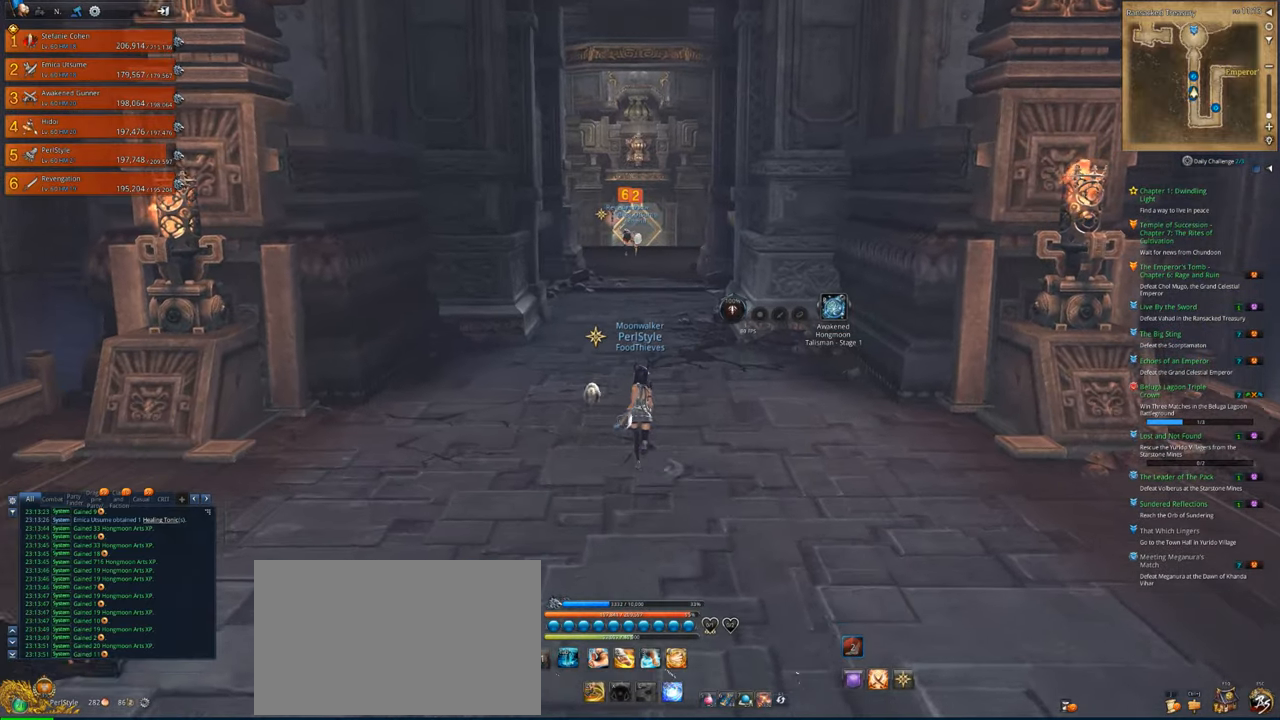
{"keys": ["w"], "mouse": [], "mouse_move": "still", "events": []}
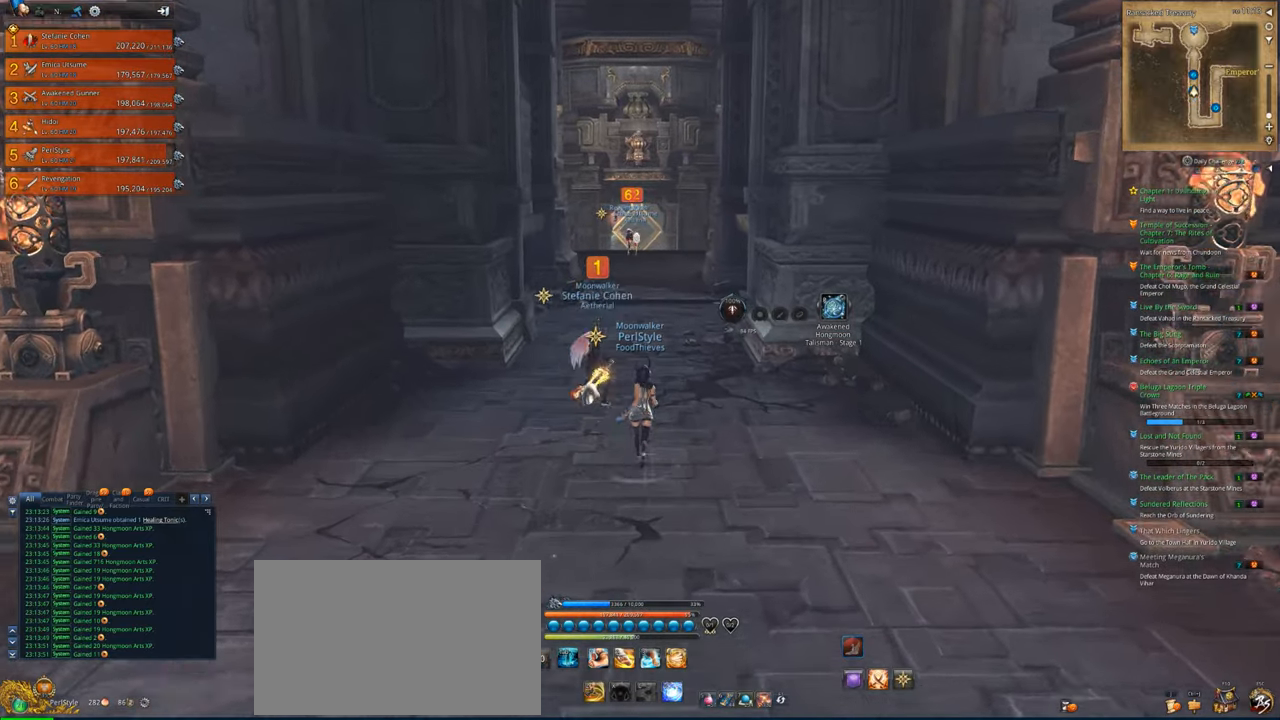
{"keys": ["shift", "w"], "mouse": [], "mouse_move": "still", "events": [[450, "shift", "down"]]}